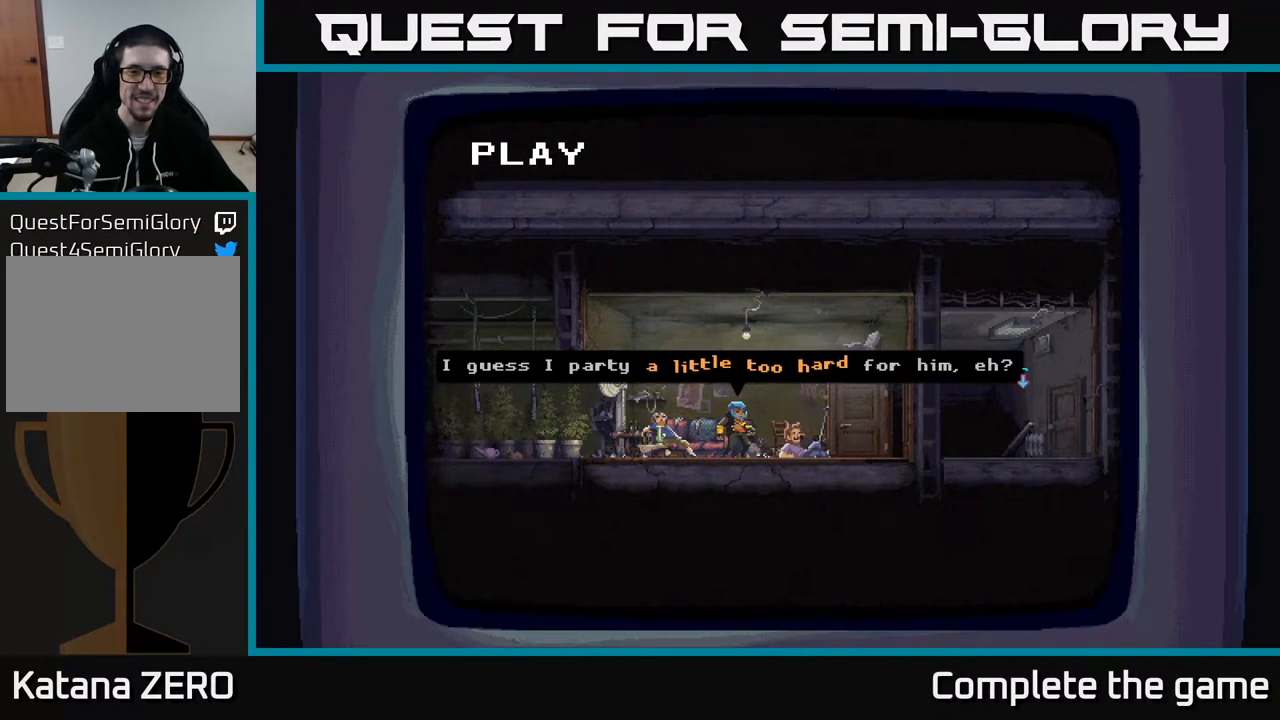
Gameplay with a controller (Xbox layout); each line is a JSON object with the inputs held at the frame after it. "events" lists button and stick changes between this image and that frame as [ms after this image, input, new state], when the widget could be followed in between.
{"buttons": ["A"], "left_stick": "center", "right_stick": "center", "events": [[450, "A", "down"]]}
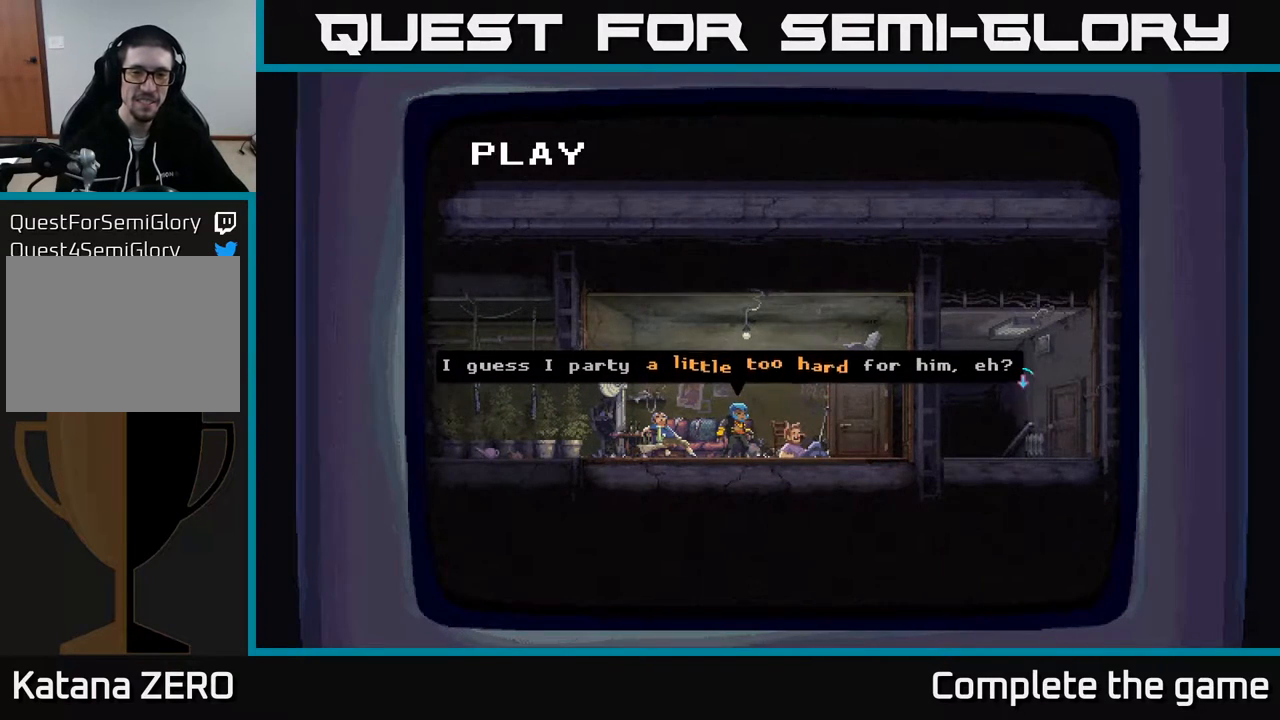
{"buttons": [], "left_stick": "center", "right_stick": "center", "events": [[183, "A", "up"]]}
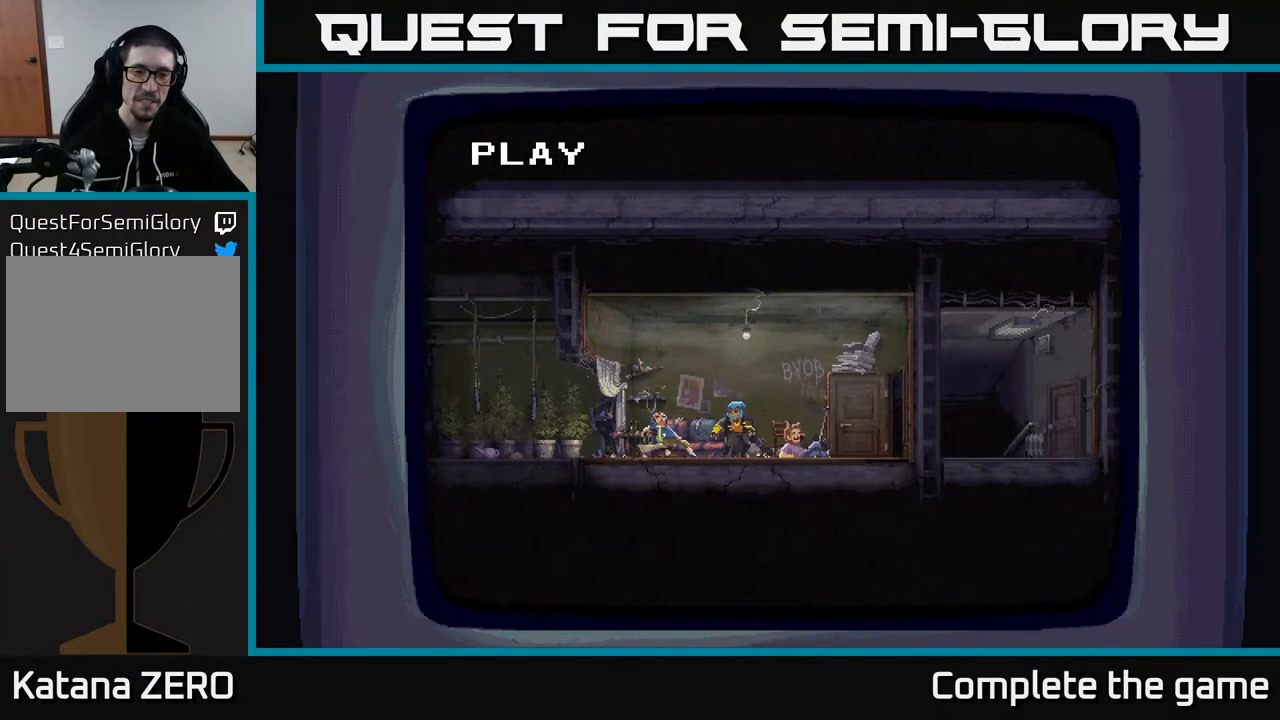
{"buttons": [], "left_stick": "center", "right_stick": "center", "events": []}
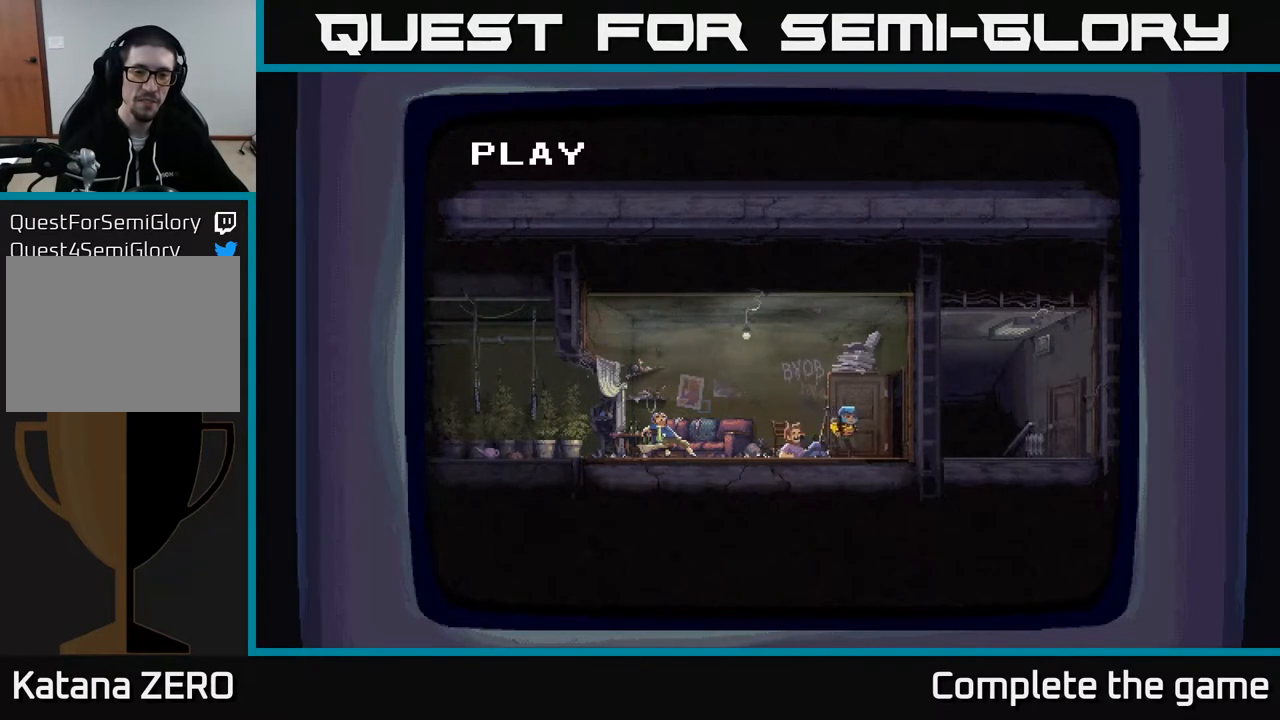
{"buttons": [], "left_stick": "center", "right_stick": "center", "events": []}
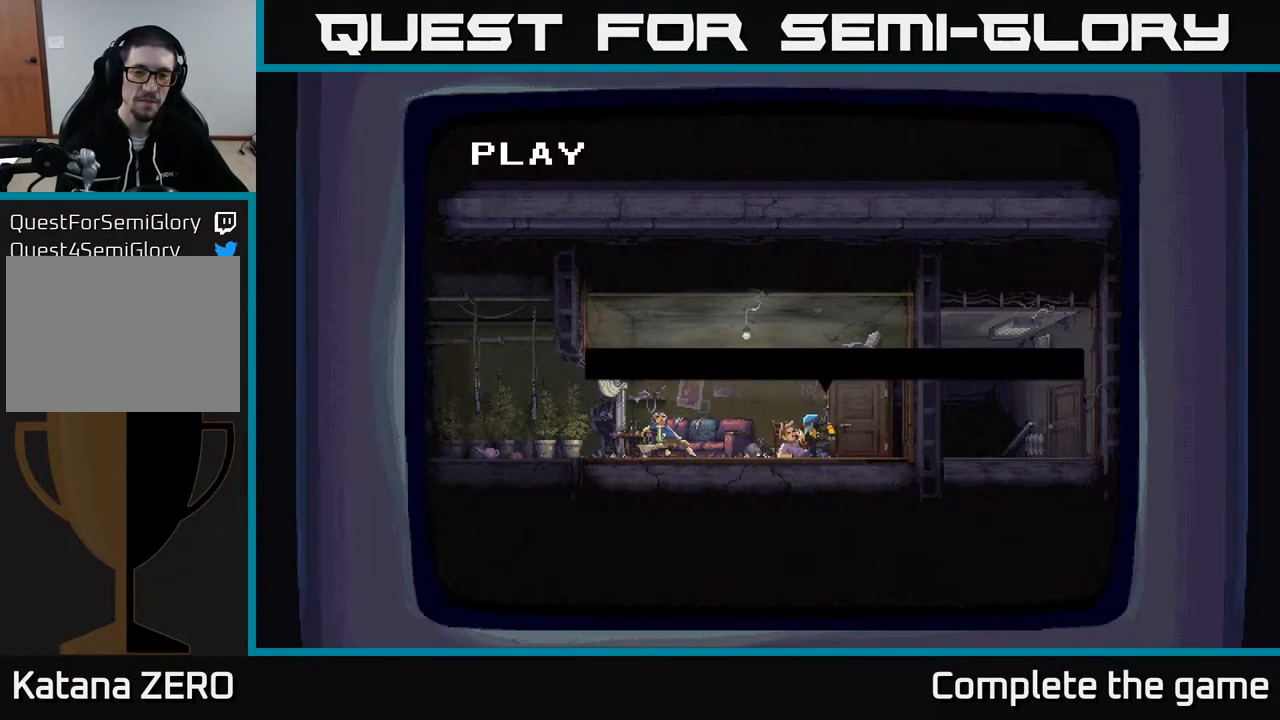
{"buttons": [], "left_stick": "center", "right_stick": "center", "events": []}
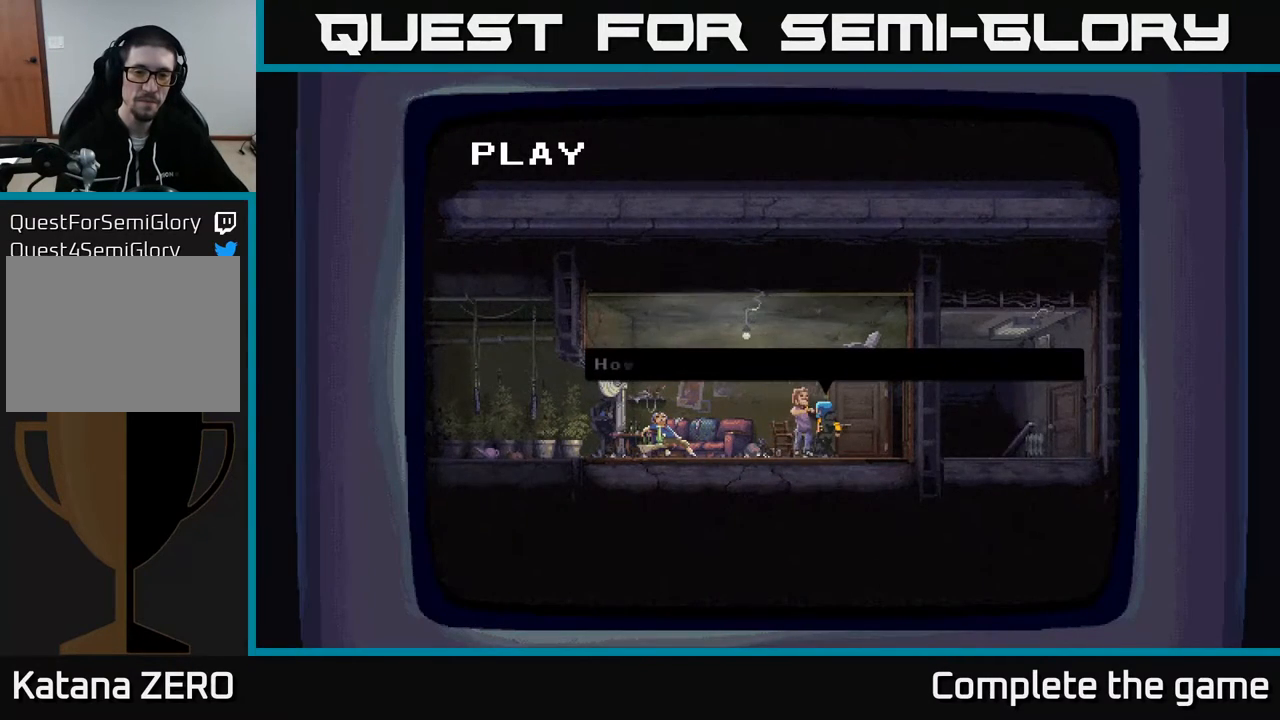
{"buttons": [], "left_stick": "center", "right_stick": "center", "events": []}
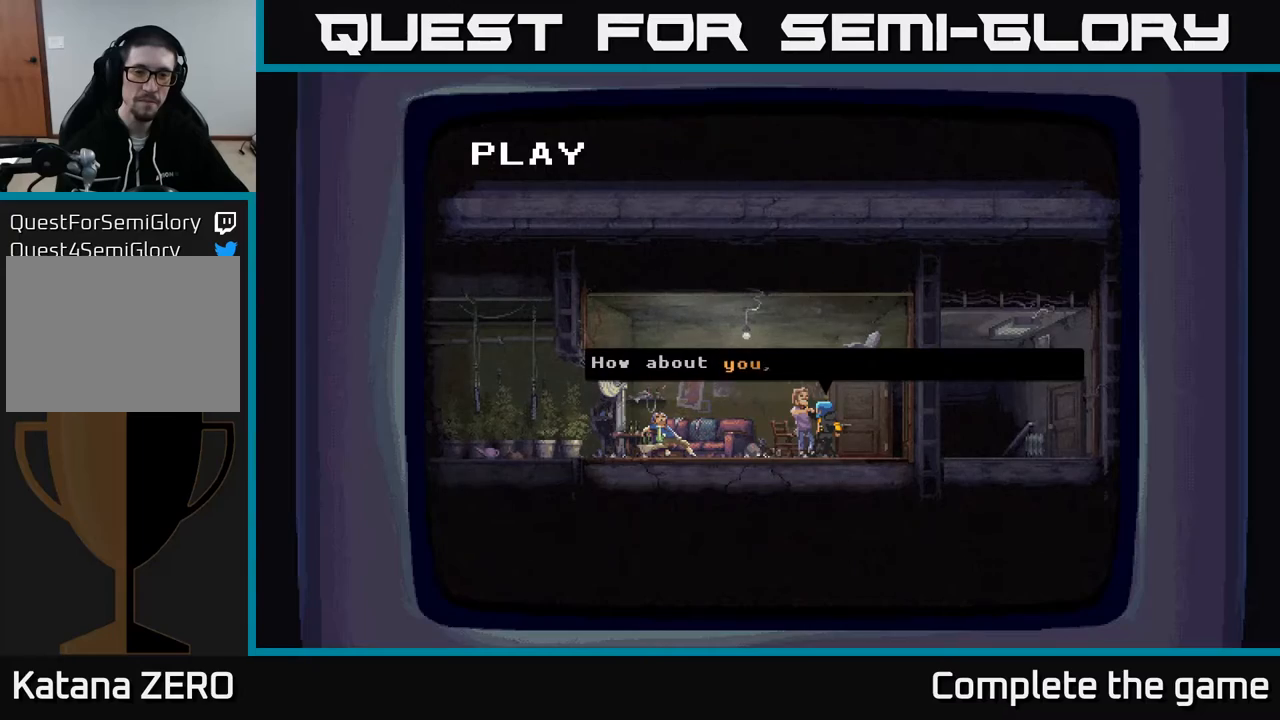
{"buttons": [], "left_stick": "center", "right_stick": "center", "events": []}
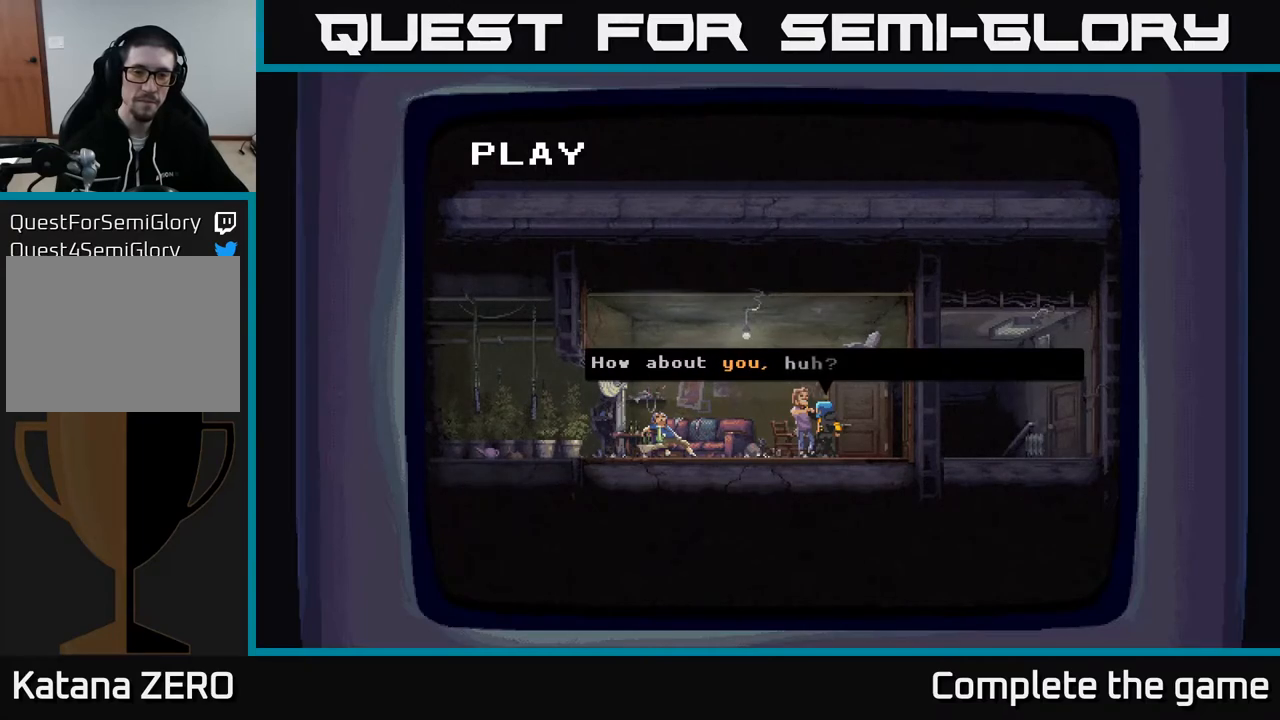
{"buttons": [], "left_stick": "center", "right_stick": "center", "events": []}
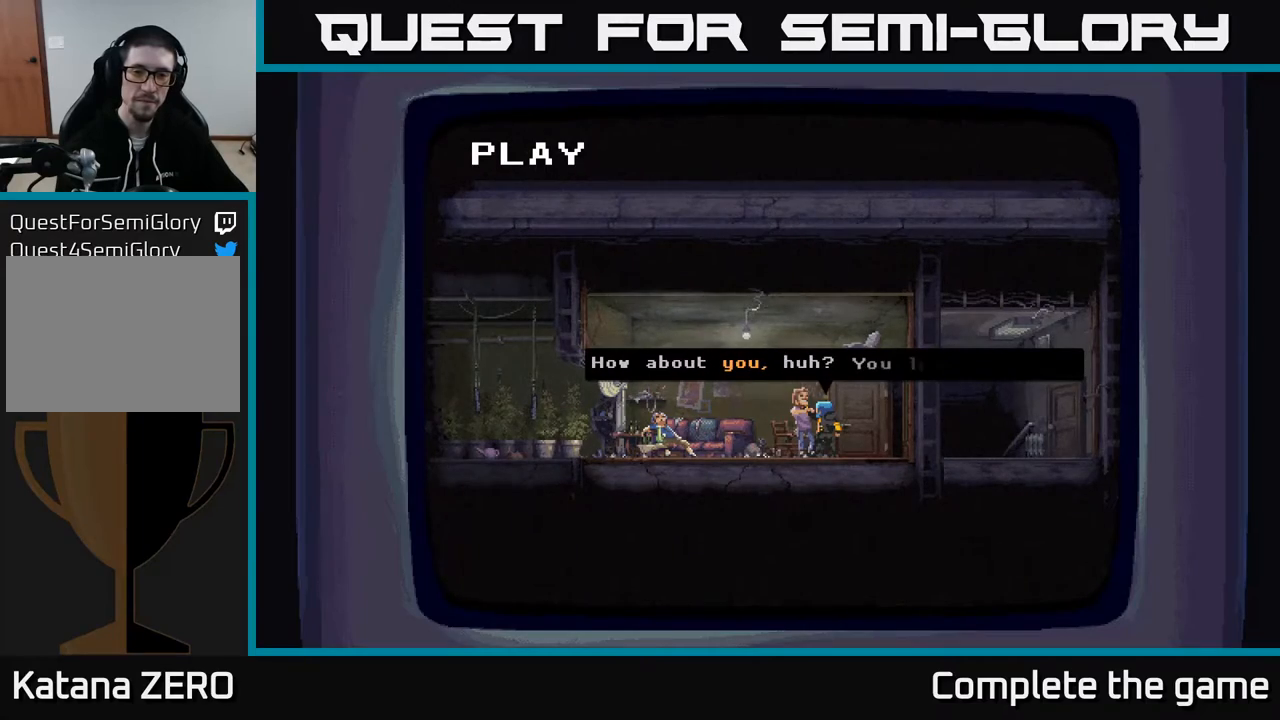
{"buttons": [], "left_stick": "center", "right_stick": "center", "events": []}
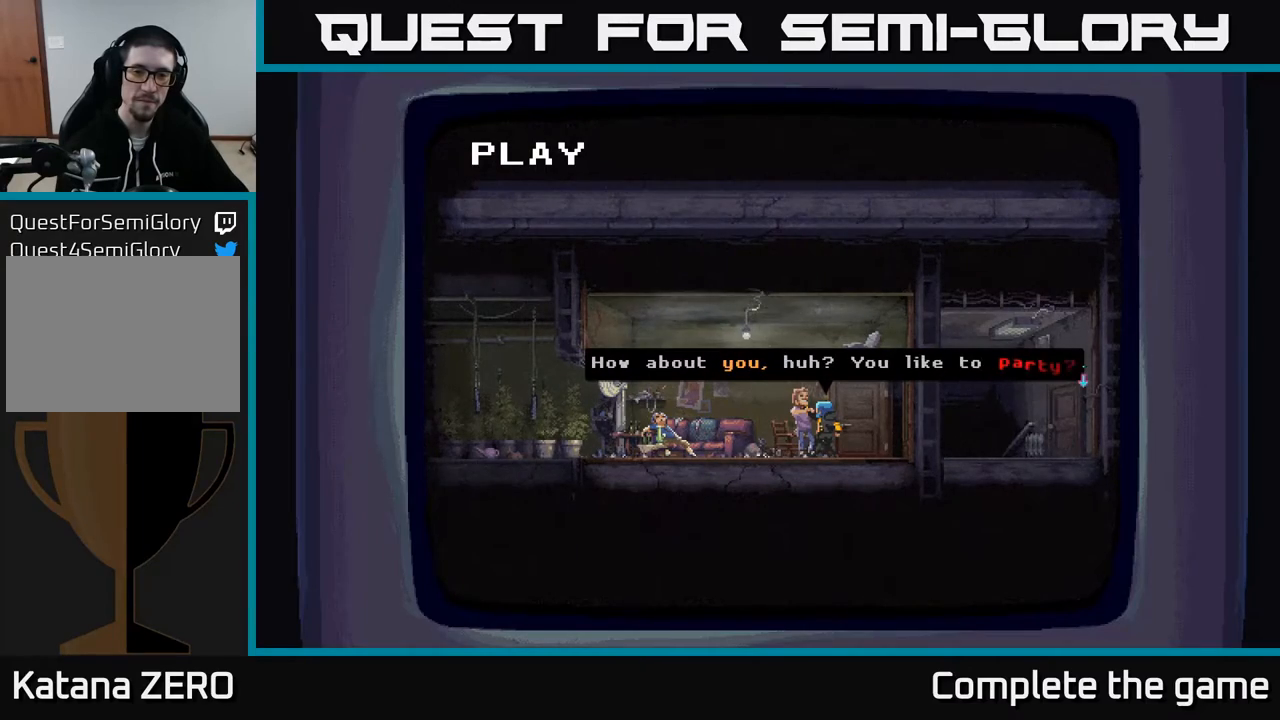
{"buttons": [], "left_stick": "center", "right_stick": "center", "events": []}
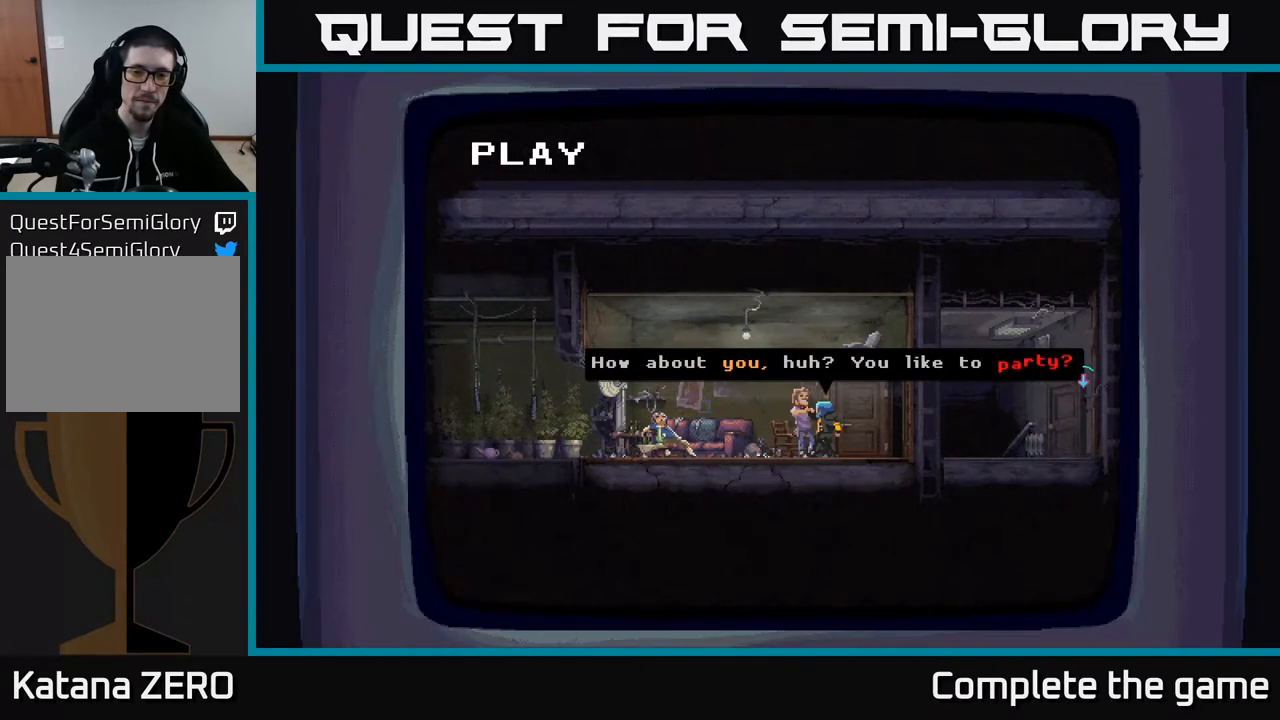
{"buttons": [], "left_stick": "center", "right_stick": "center", "events": [[283, "A", "down"], [467, "A", "up"]]}